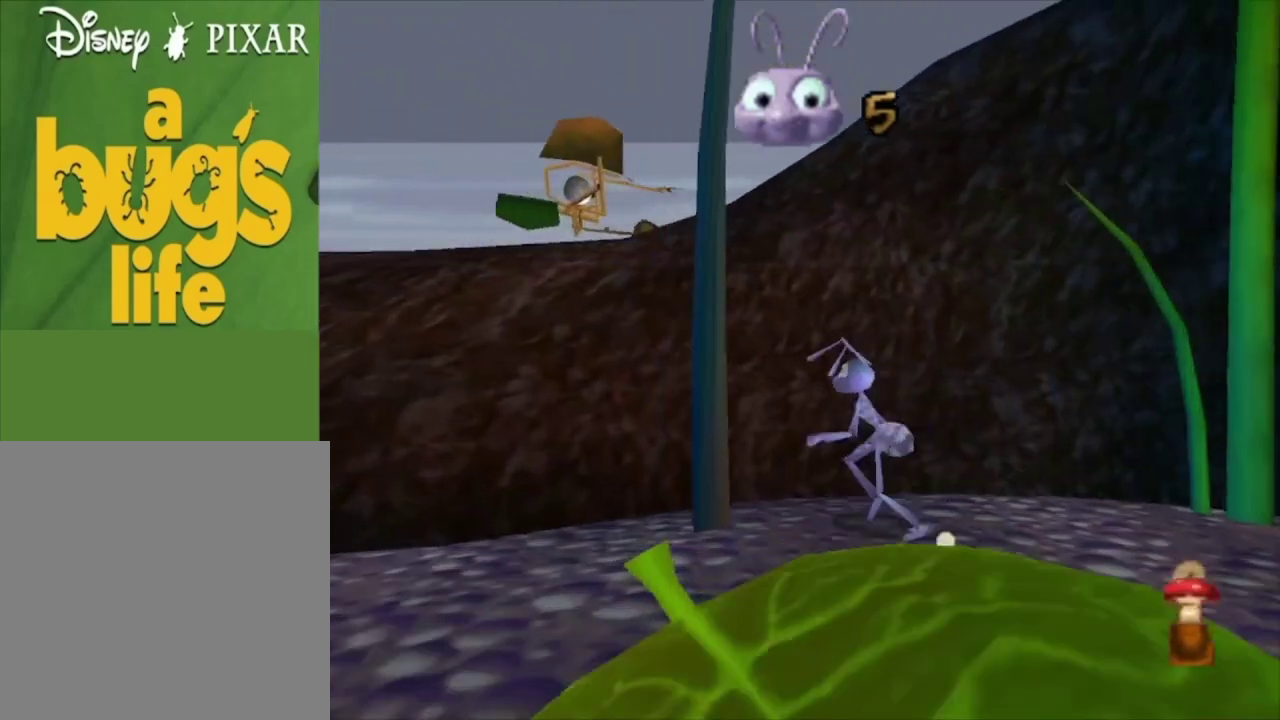
Gameplay with a controller (Xbox layout); each line is a JSON object with the inputs held at the frame after it (dt_ms = milliseconds from this image to that frame). "events" lists button and stick changes between this image and that frame as [ms after this image, input, new state], when the widget could be followed in between.
{"dt_ms": 400, "buttons": [], "left_stick": "up", "right_stick": "center", "events": [[333, "A", "up"], [333, "left_stick", "up"], [367, "R2", "up"]]}
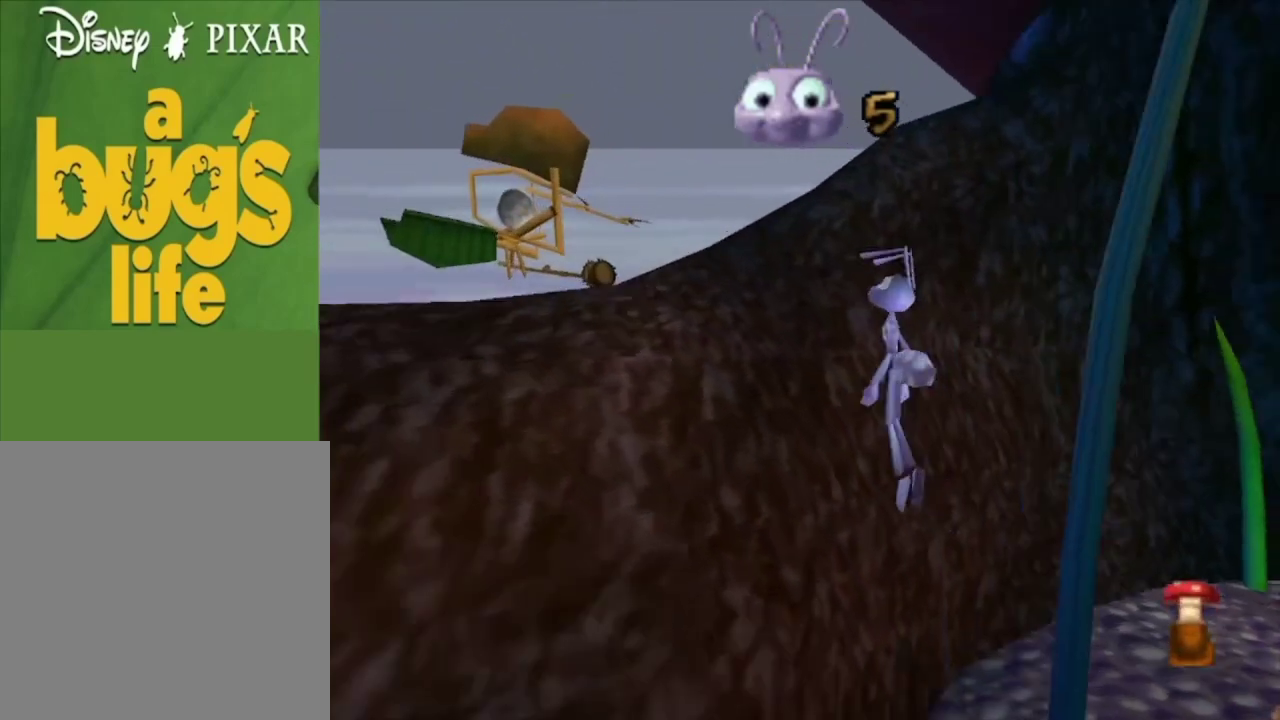
{"dt_ms": 300, "buttons": [], "left_stick": "up", "right_stick": "center", "events": [[67, "A", "down"], [133, "left_stick", "up-left"], [267, "A", "up"], [267, "left_stick", "up"]]}
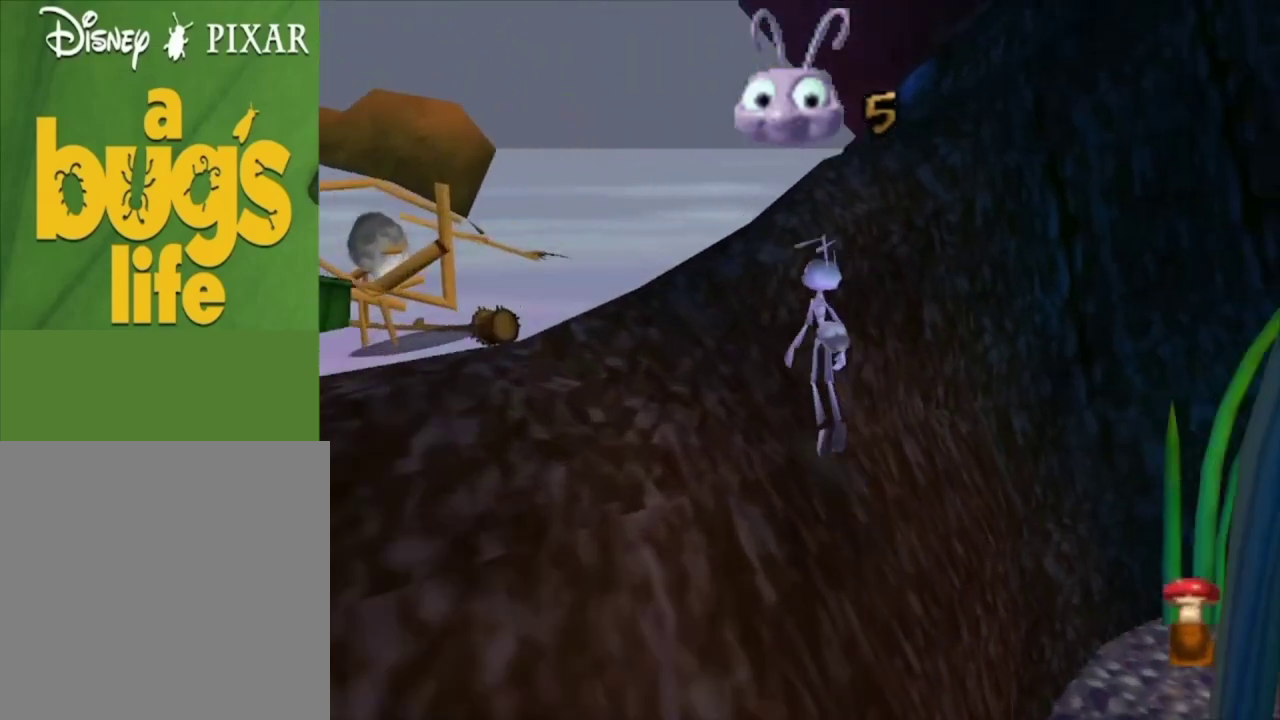
{"dt_ms": 200, "buttons": ["A"], "left_stick": "up", "right_stick": "center", "events": [[133, "A", "down"]]}
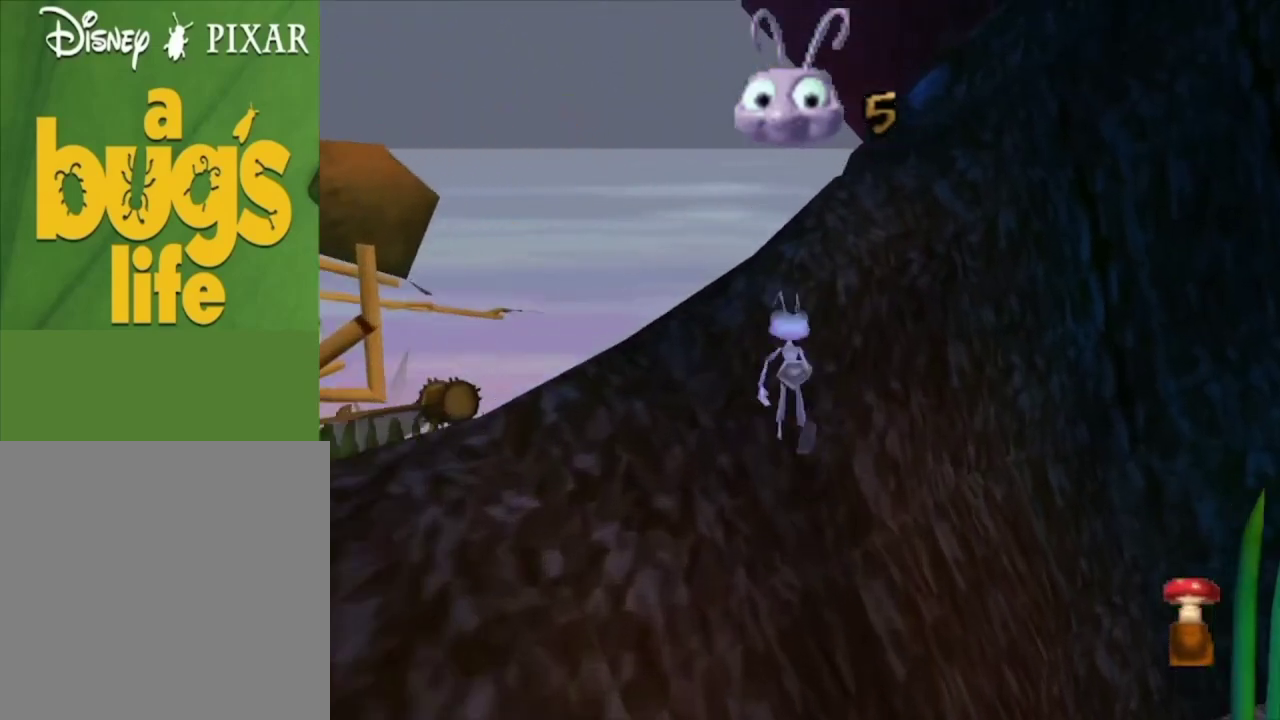
{"dt_ms": 300, "buttons": ["A"], "left_stick": "up-right", "right_stick": "center", "events": [[133, "A", "up"], [200, "left_stick", "up-right"], [267, "A", "down"]]}
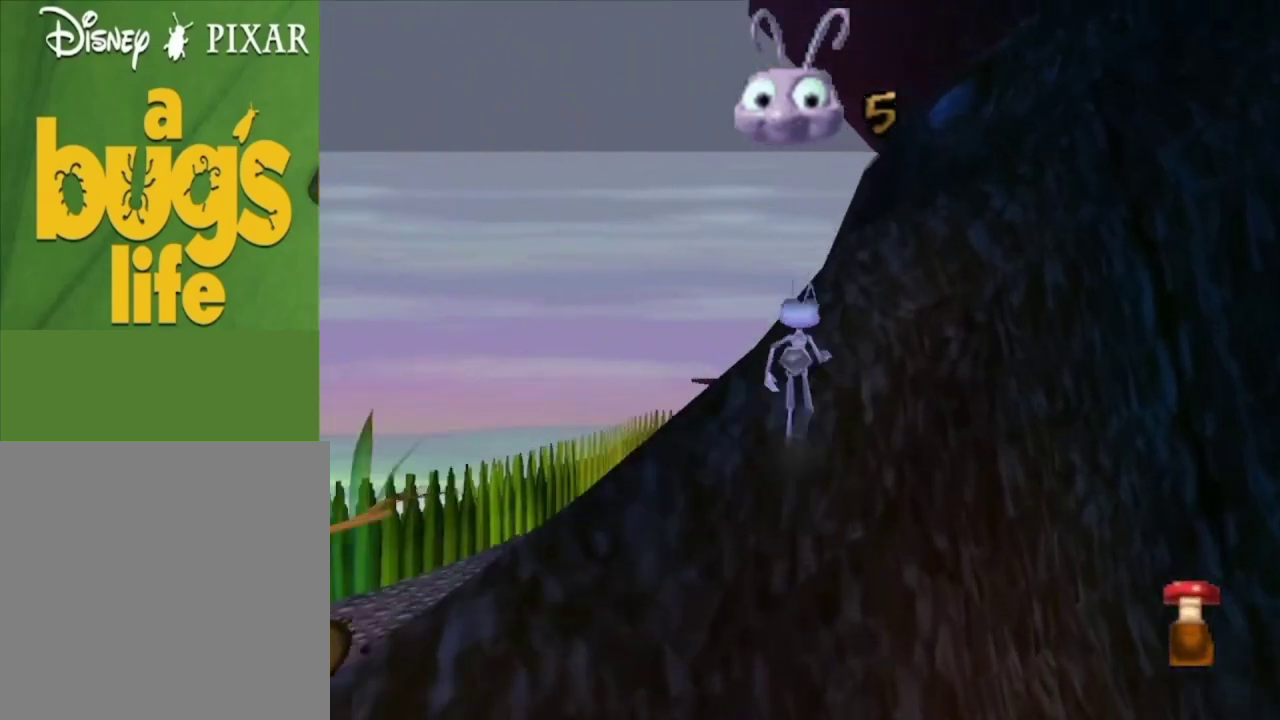
{"dt_ms": 200, "buttons": [], "left_stick": "up-right", "right_stick": "center", "events": [[133, "A", "up"]]}
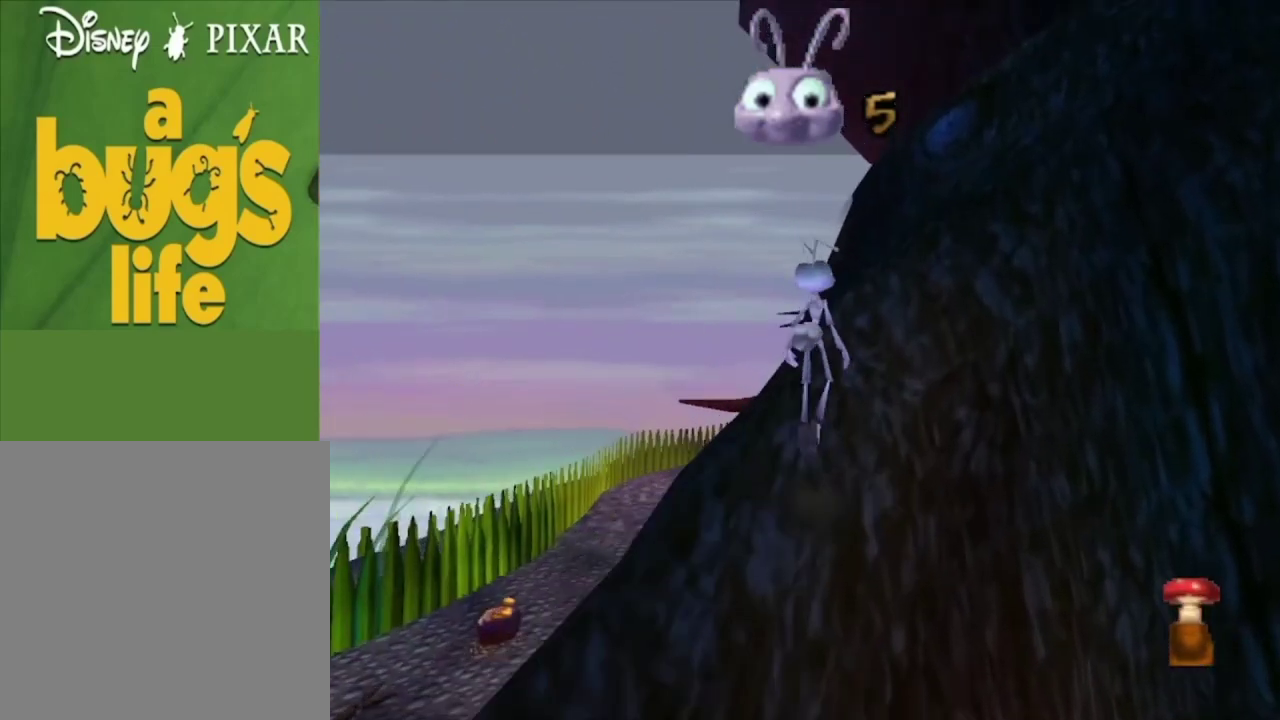
{"dt_ms": 100, "buttons": ["A"], "left_stick": "up-right", "right_stick": "center", "events": [[67, "A", "down"]]}
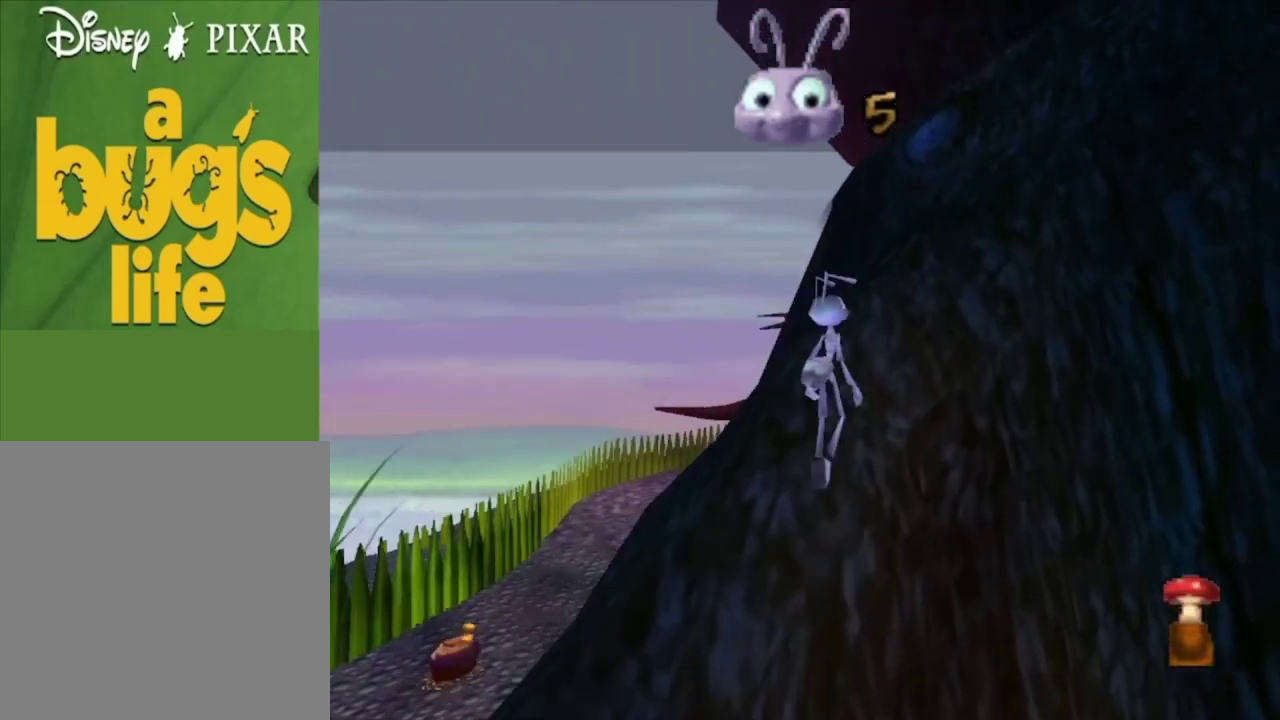
{"dt_ms": 300, "buttons": ["A"], "left_stick": "up", "right_stick": "center", "events": [[133, "A", "up"], [200, "left_stick", "up"], [233, "A", "down"]]}
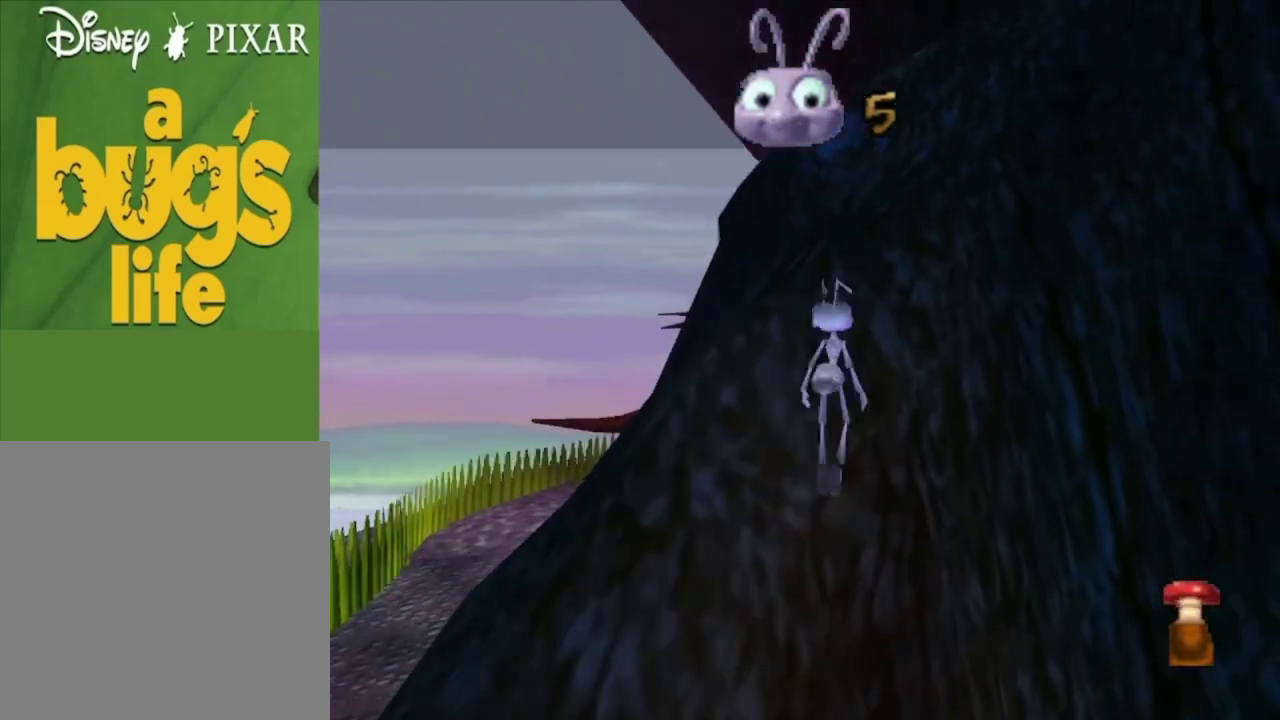
{"dt_ms": 200, "buttons": [], "left_stick": "up", "right_stick": "center", "events": [[167, "A", "up"]]}
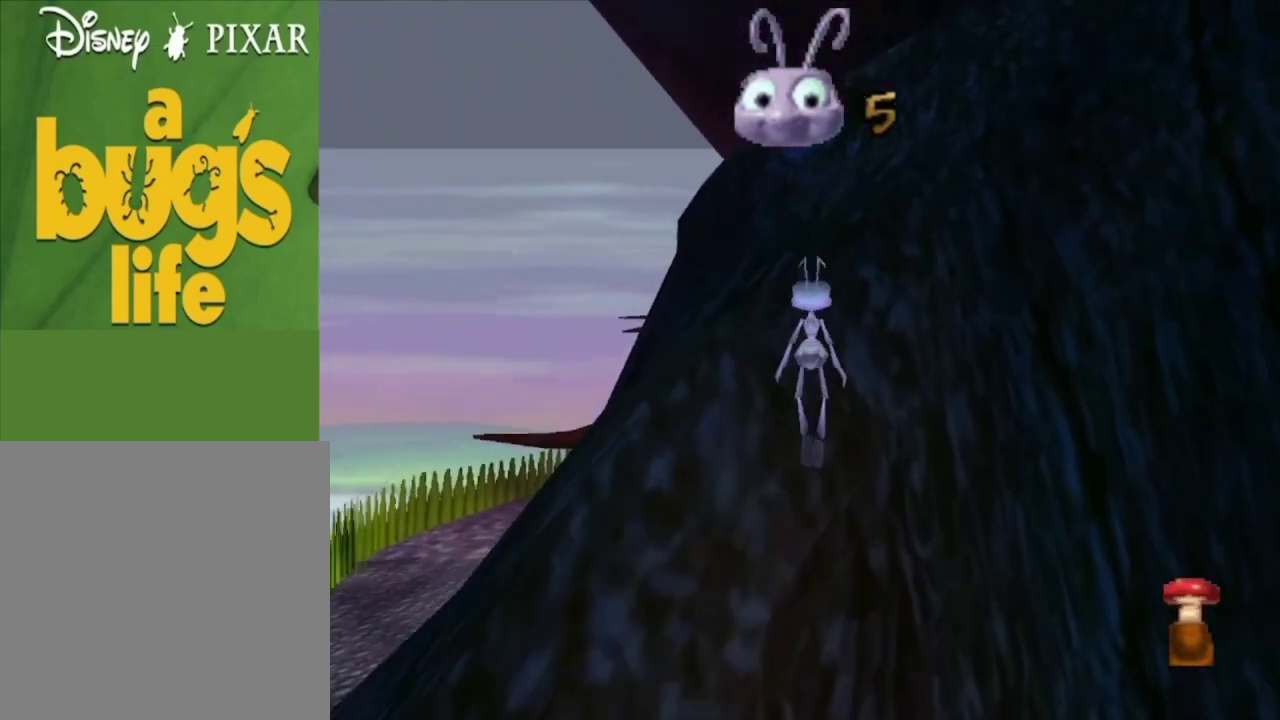
{"dt_ms": 300, "buttons": [], "left_stick": "up-right", "right_stick": "center", "events": [[67, "A", "down"], [200, "left_stick", "up-right"], [267, "A", "up"]]}
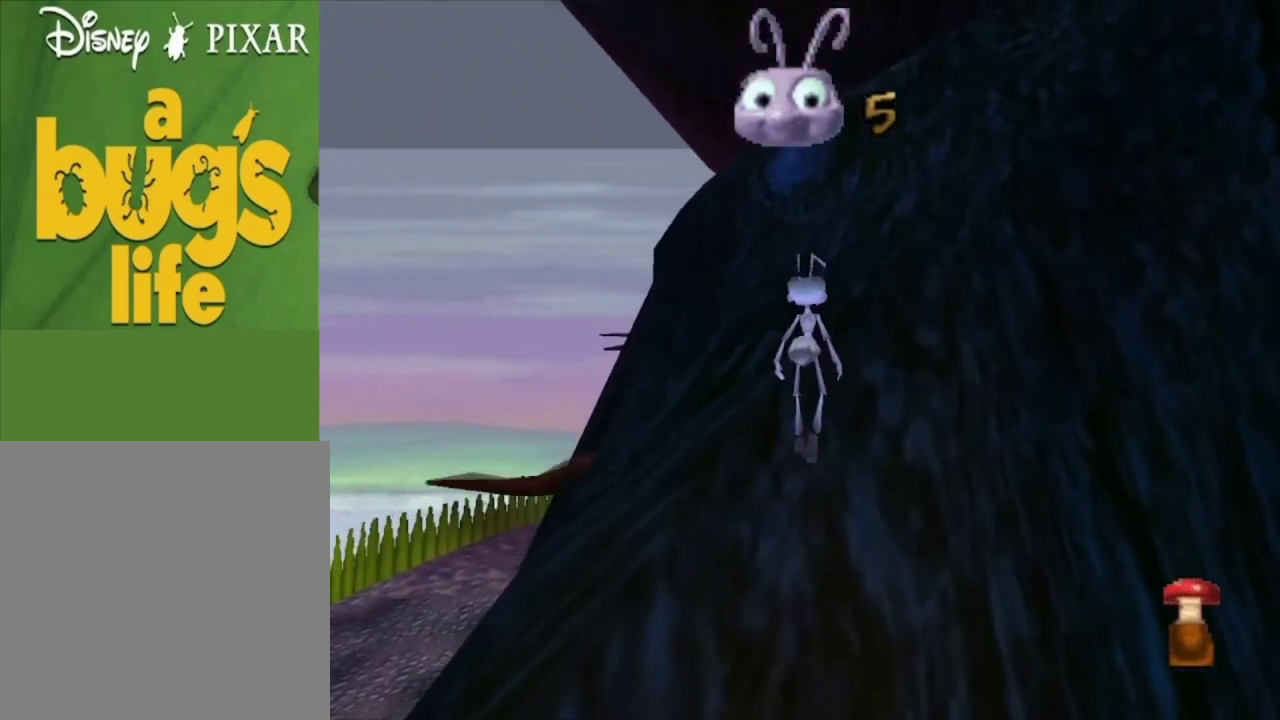
{"dt_ms": 100, "buttons": ["A"], "left_stick": "up", "right_stick": "center", "events": [[67, "A", "down"], [67, "left_stick", "up"]]}
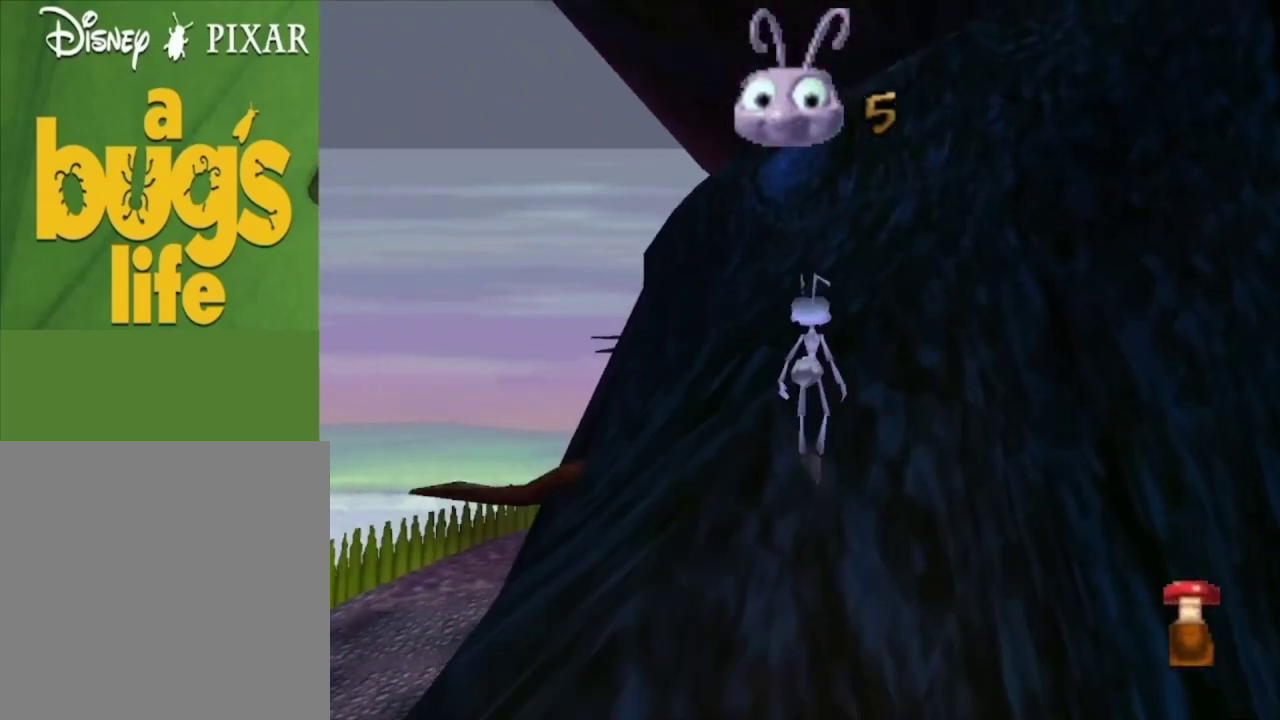
{"dt_ms": 300, "buttons": ["A"], "left_stick": "up", "right_stick": "center", "events": [[133, "A", "up"], [233, "A", "down"]]}
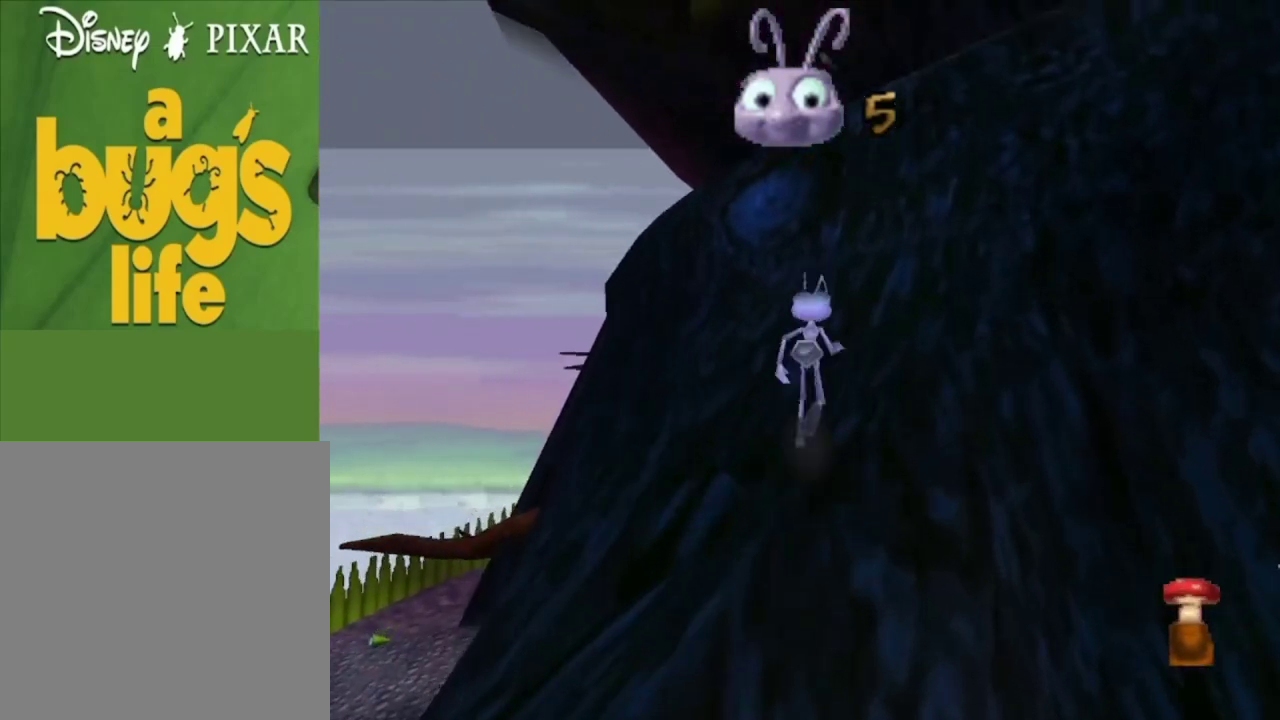
{"dt_ms": 200, "buttons": [], "left_stick": "up-right", "right_stick": "center", "events": [[33, "left_stick", "up-right"], [133, "A", "up"]]}
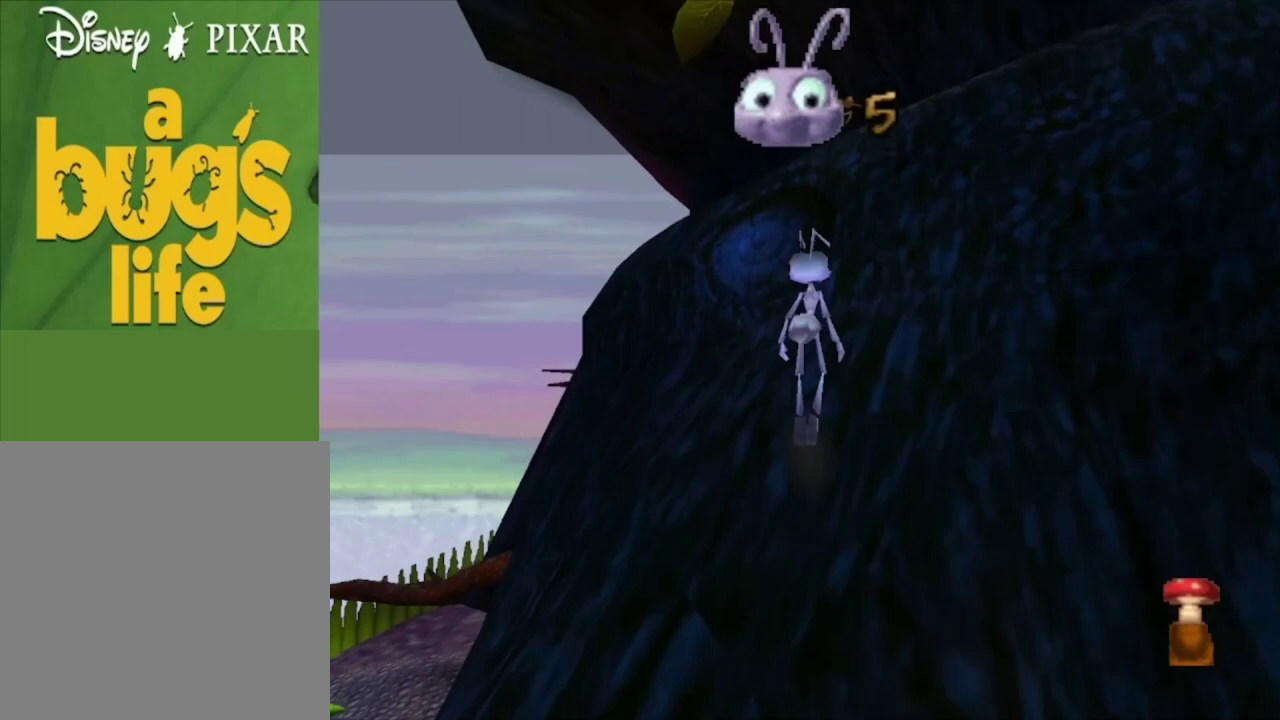
{"dt_ms": 100, "buttons": ["A"], "left_stick": "up", "right_stick": "center", "events": [[33, "A", "down"], [33, "left_stick", "up"]]}
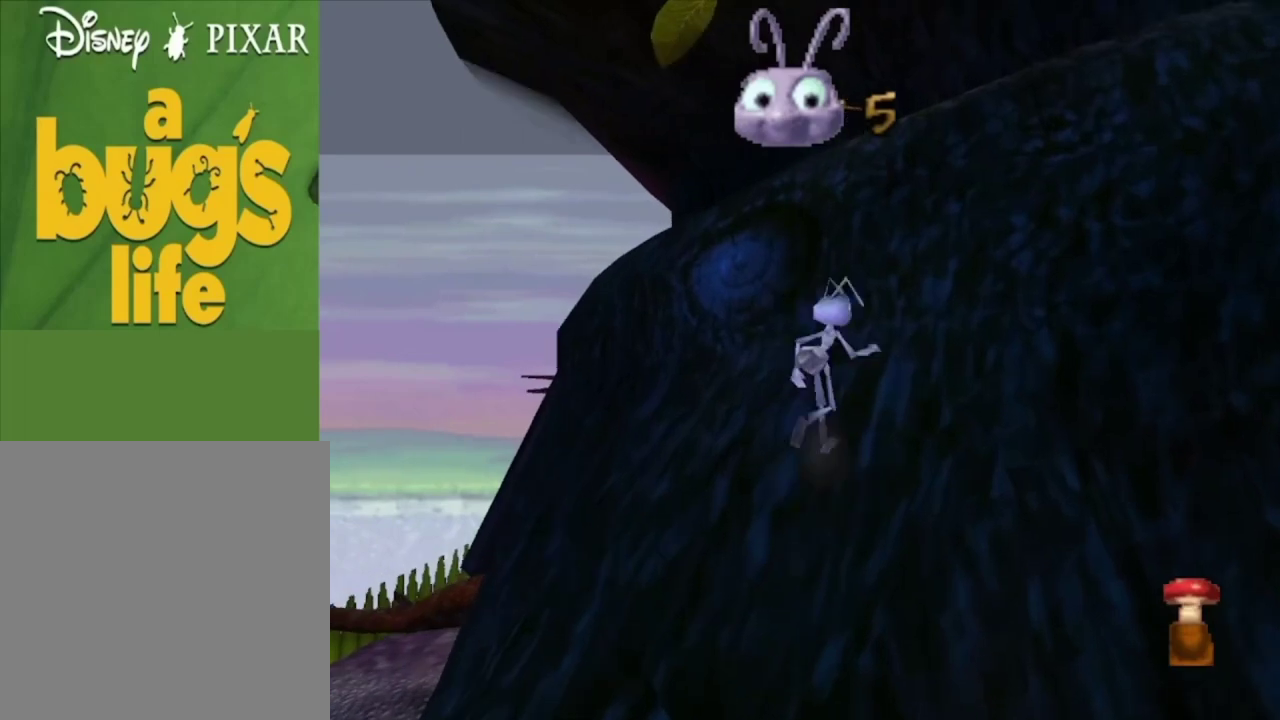
{"dt_ms": 500, "buttons": ["A"], "left_stick": "up-right", "right_stick": "center", "events": [[133, "A", "up"], [200, "A", "down"], [267, "left_stick", "up-right"], [400, "A", "up"], [500, "A", "down"]]}
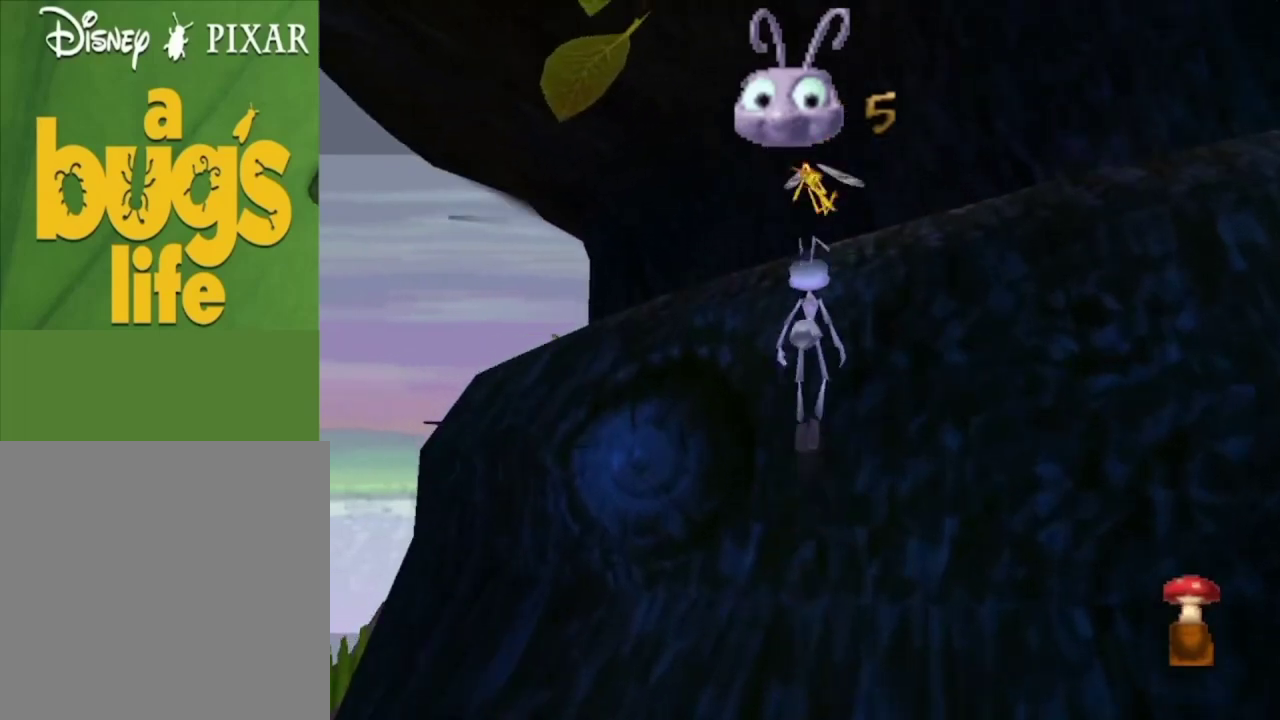
{"dt_ms": 200, "buttons": [], "left_stick": "up-right", "right_stick": "center", "events": [[200, "A", "up"]]}
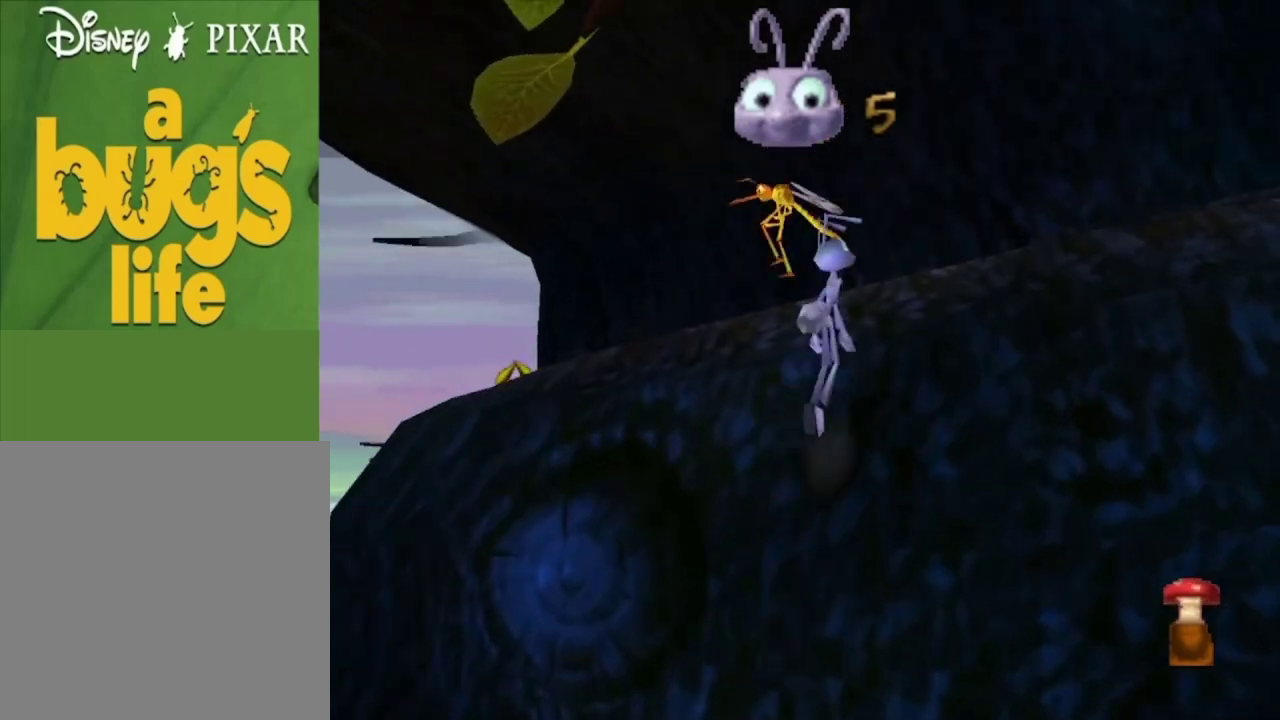
{"dt_ms": 400, "buttons": [], "left_stick": "up-right", "right_stick": "center", "events": [[100, "A", "down"], [367, "A", "up"]]}
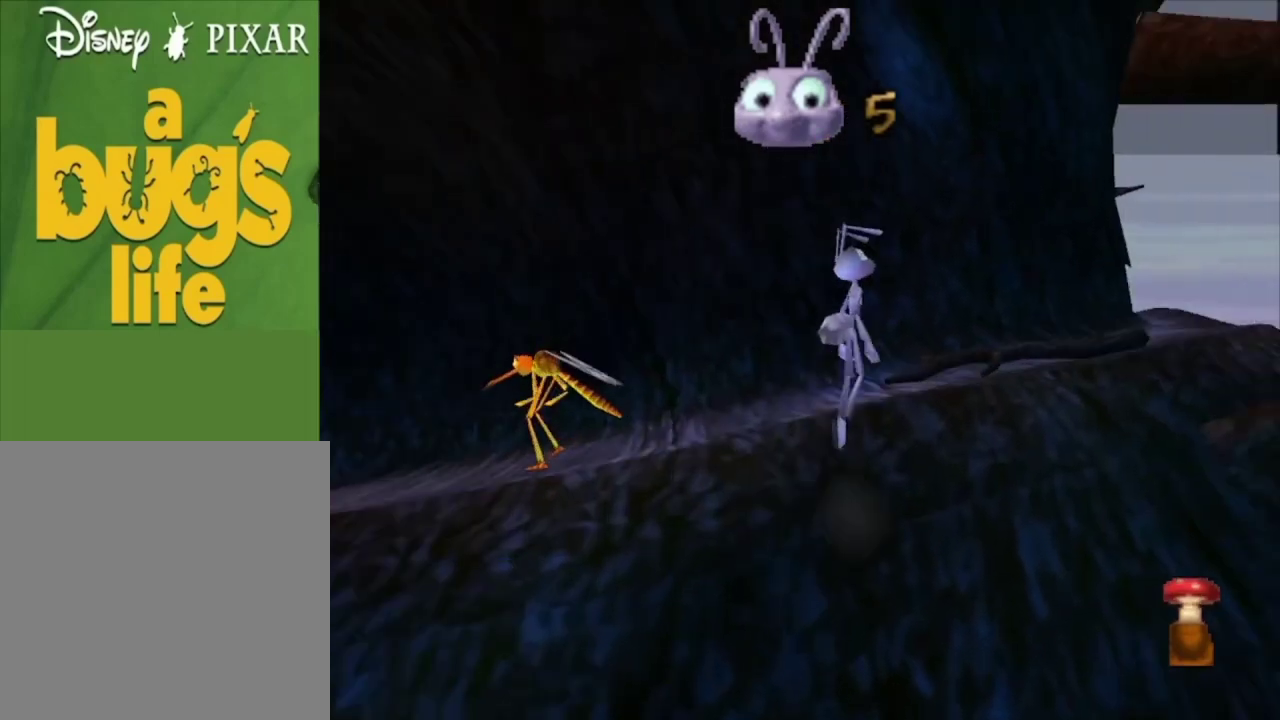
{"dt_ms": 400, "buttons": ["A"], "left_stick": "up-right", "right_stick": "center", "events": [[100, "left_stick", "up"], [233, "left_stick", "up-right"], [333, "A", "down"]]}
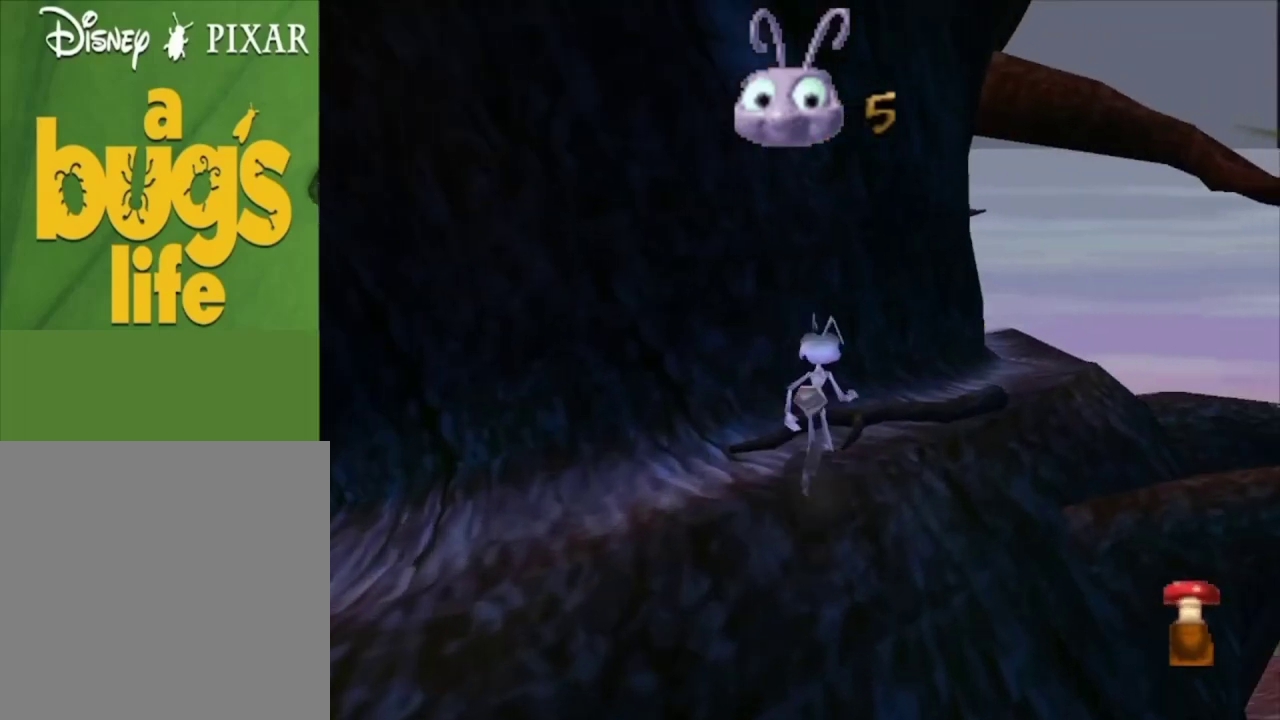
{"dt_ms": 700, "buttons": [], "left_stick": "up", "right_stick": "center", "events": [[300, "A", "up"], [467, "left_stick", "up"]]}
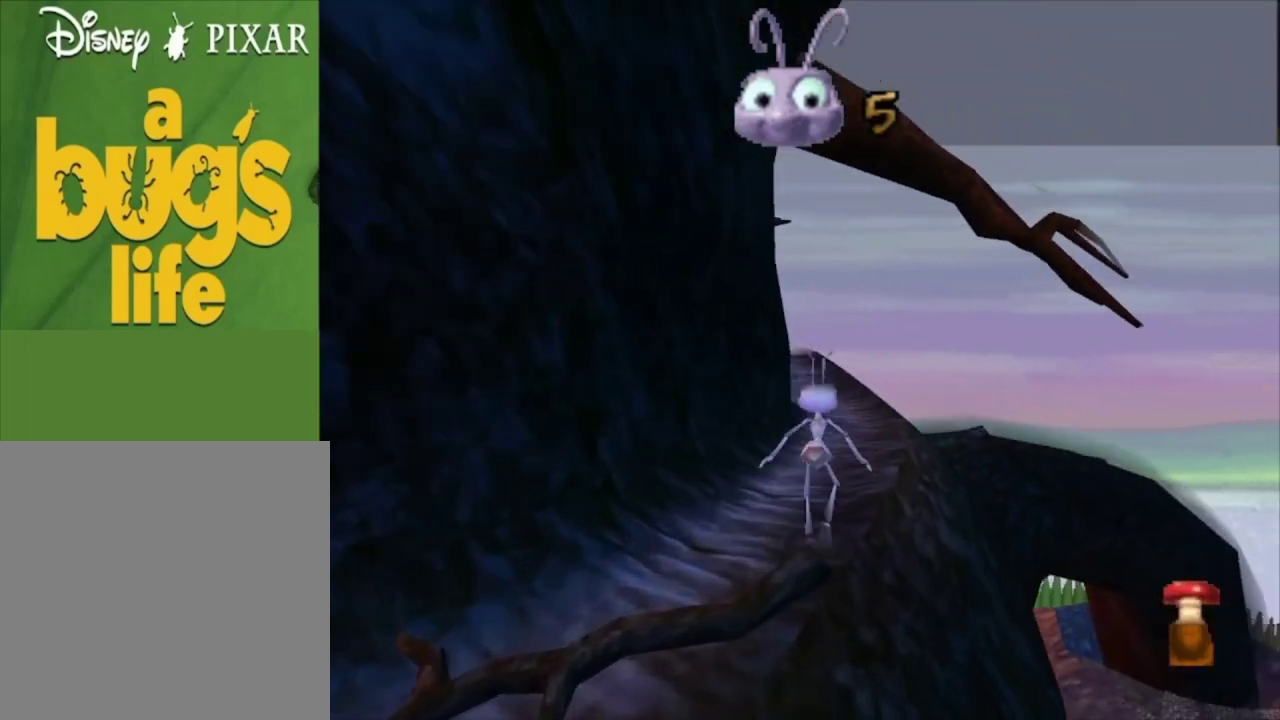
{"dt_ms": 500, "buttons": [], "left_stick": "up", "right_stick": "center", "events": []}
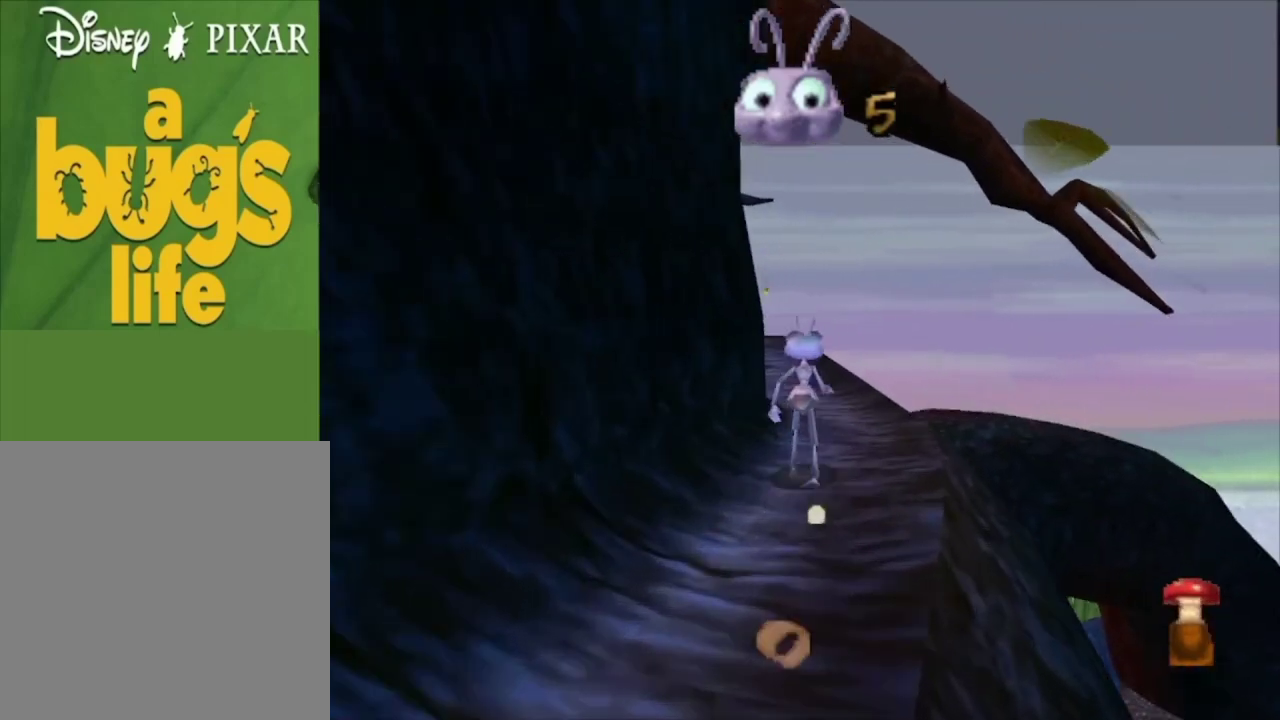
{"dt_ms": 500, "buttons": [], "left_stick": "up", "right_stick": "center", "events": []}
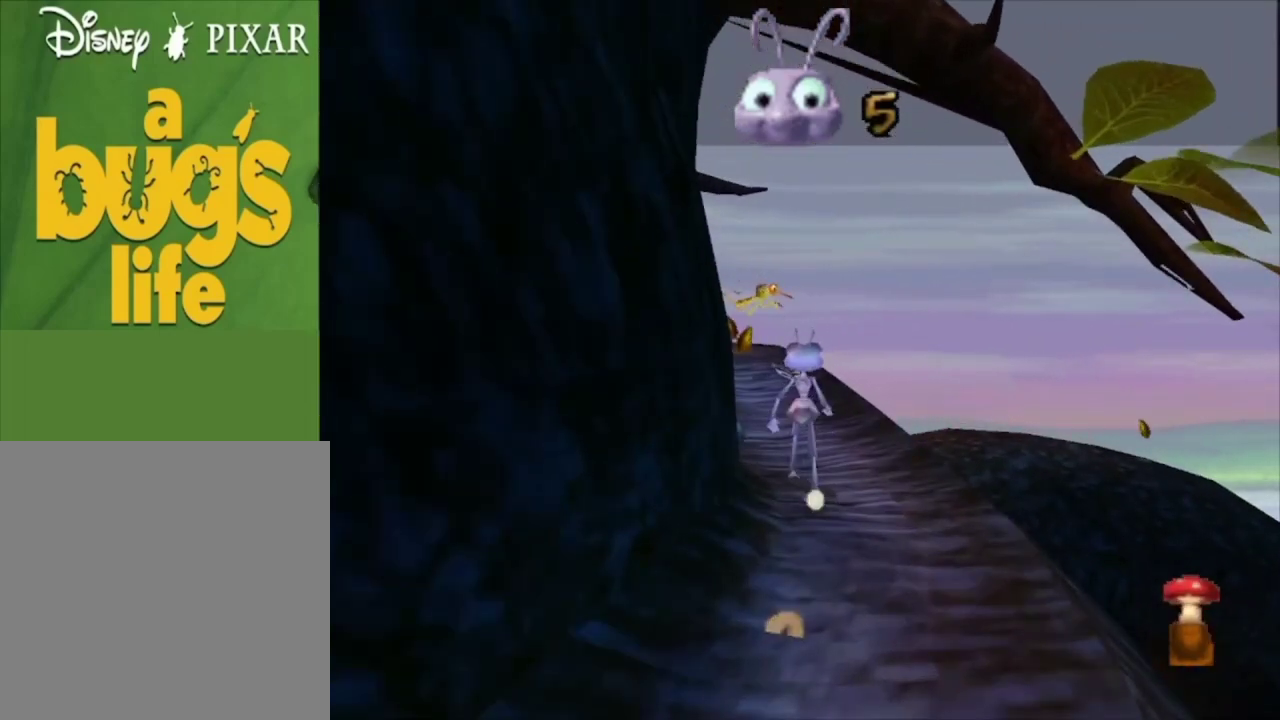
{"dt_ms": 500, "buttons": [], "left_stick": "up-right", "right_stick": "center", "events": [[267, "left_stick", "up-right"]]}
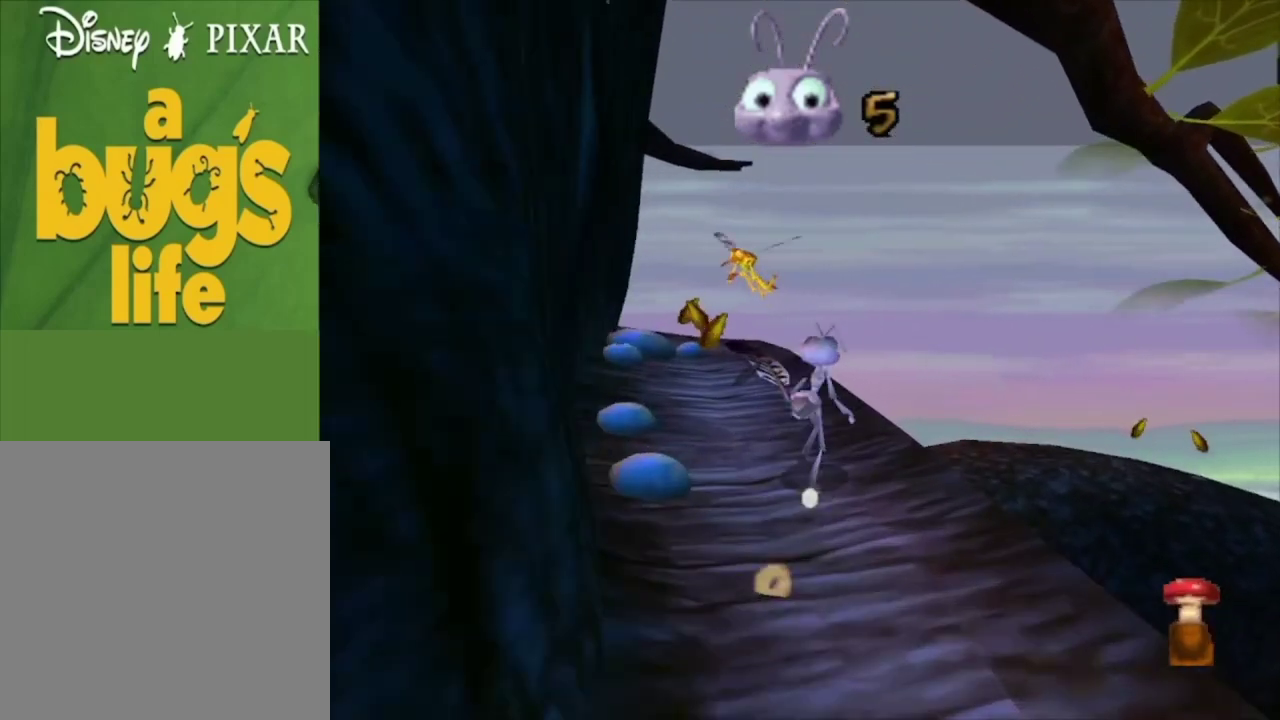
{"dt_ms": 500, "buttons": [], "left_stick": "up", "right_stick": "center", "events": [[33, "left_stick", "up"]]}
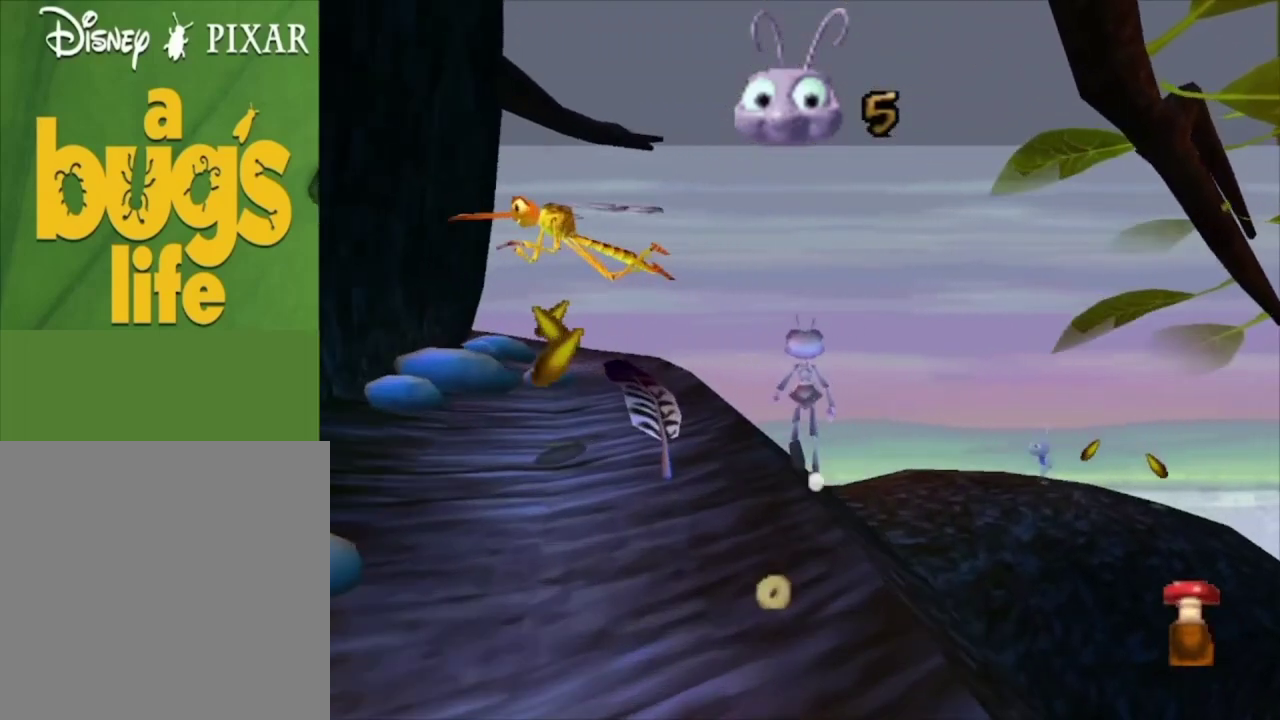
{"dt_ms": 500, "buttons": ["A"], "left_stick": "up-right", "right_stick": "center", "events": [[33, "left_stick", "up-right"], [167, "left_stick", "up"], [367, "left_stick", "up-right"], [467, "A", "down"]]}
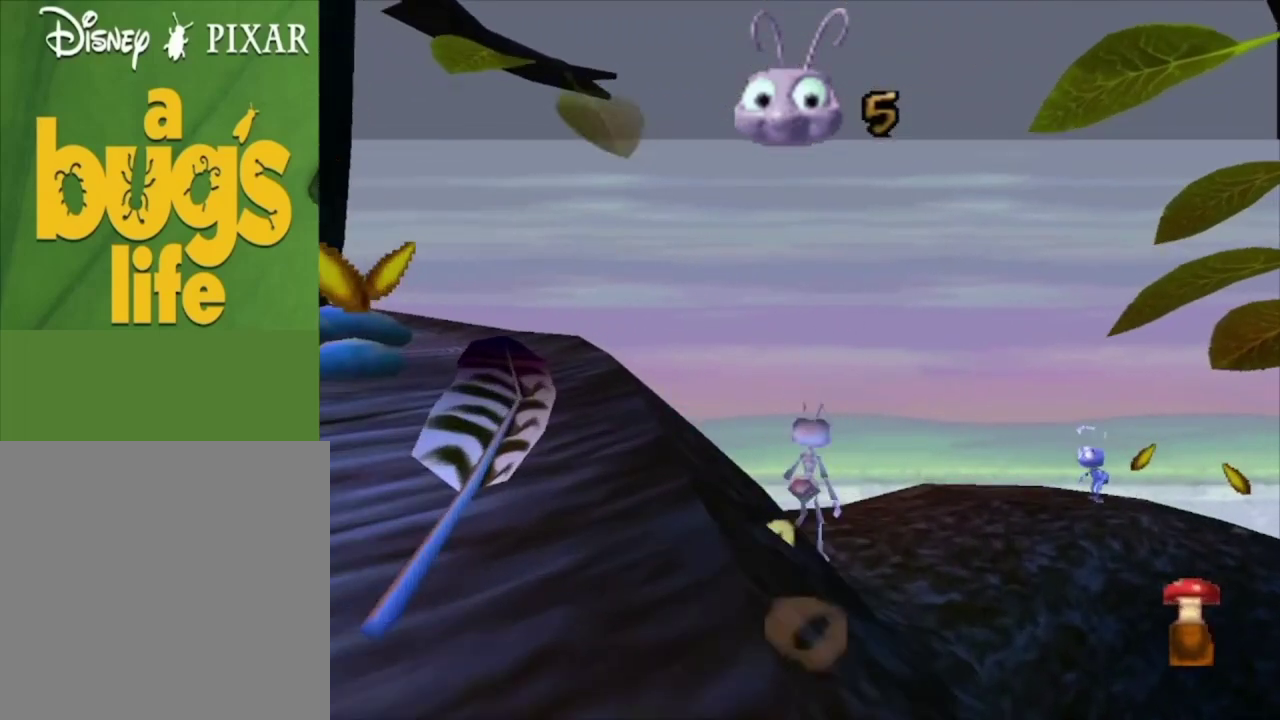
{"dt_ms": 400, "buttons": [], "left_stick": "up-right", "right_stick": "center", "events": [[167, "left_stick", "up"], [333, "A", "up"], [333, "left_stick", "up-right"]]}
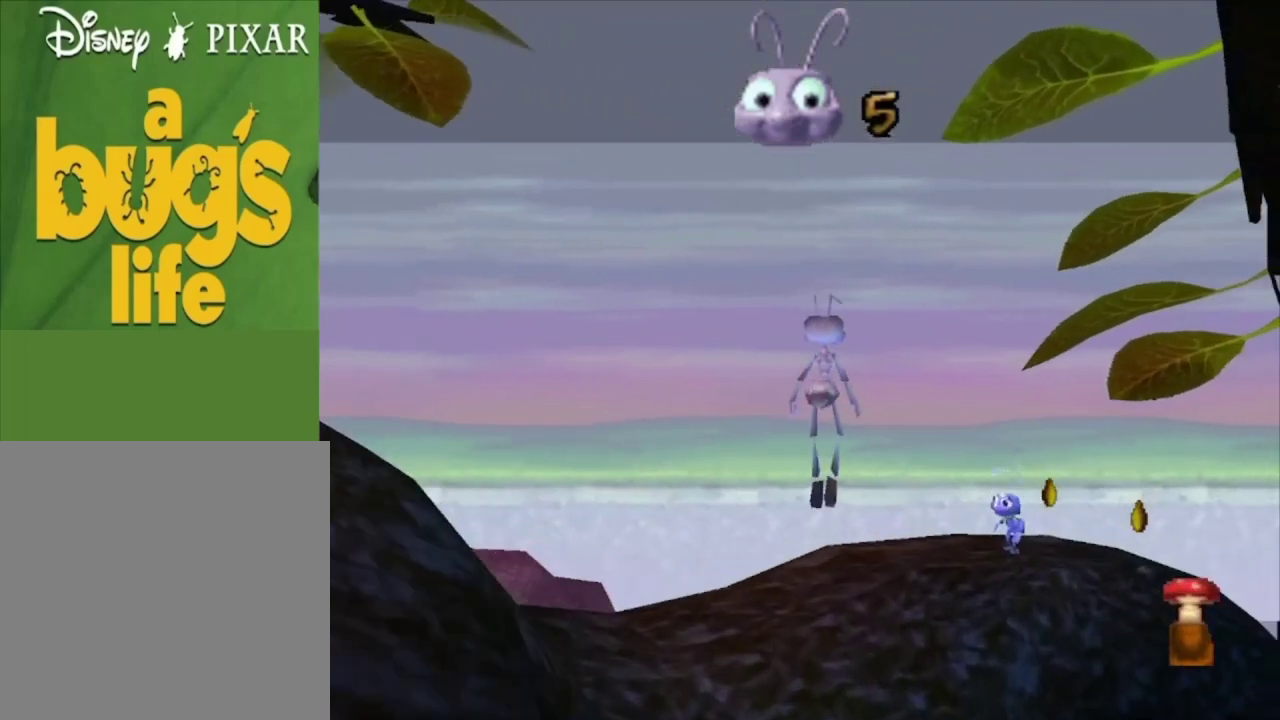
{"dt_ms": 600, "buttons": [], "left_stick": "center", "right_stick": "center", "events": [[67, "left_stick", "up"], [333, "left_stick", "center"]]}
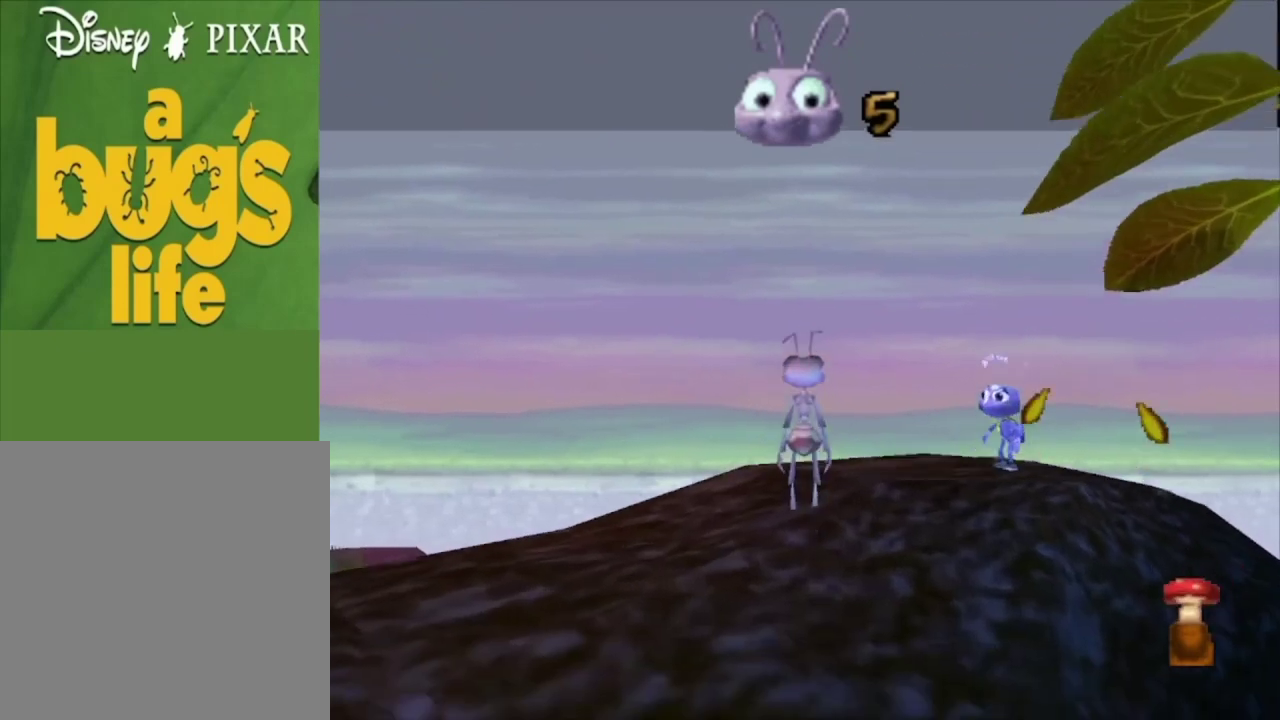
{"dt_ms": 500, "buttons": [], "left_stick": "down", "right_stick": "center", "events": [[433, "left_stick", "down"]]}
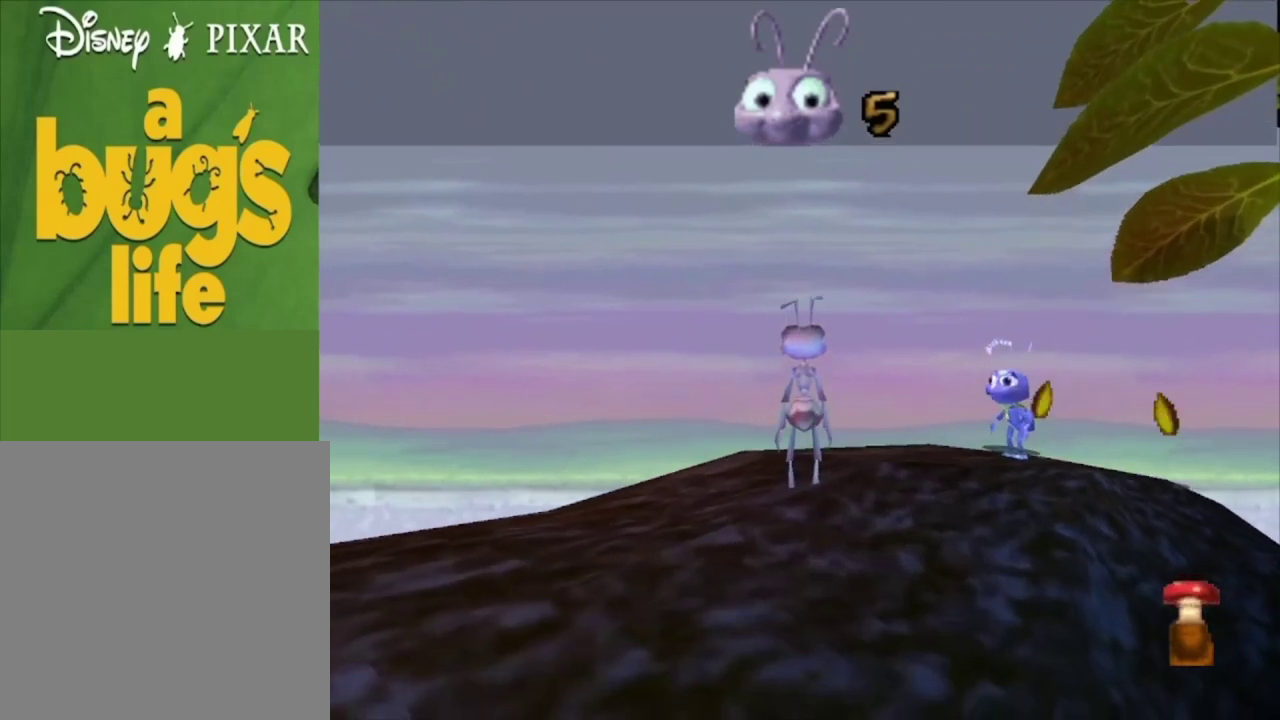
{"dt_ms": 500, "buttons": [], "left_stick": "center", "right_stick": "center", "events": [[200, "left_stick", "center"], [367, "left_stick", "up-right"], [500, "left_stick", "center"]]}